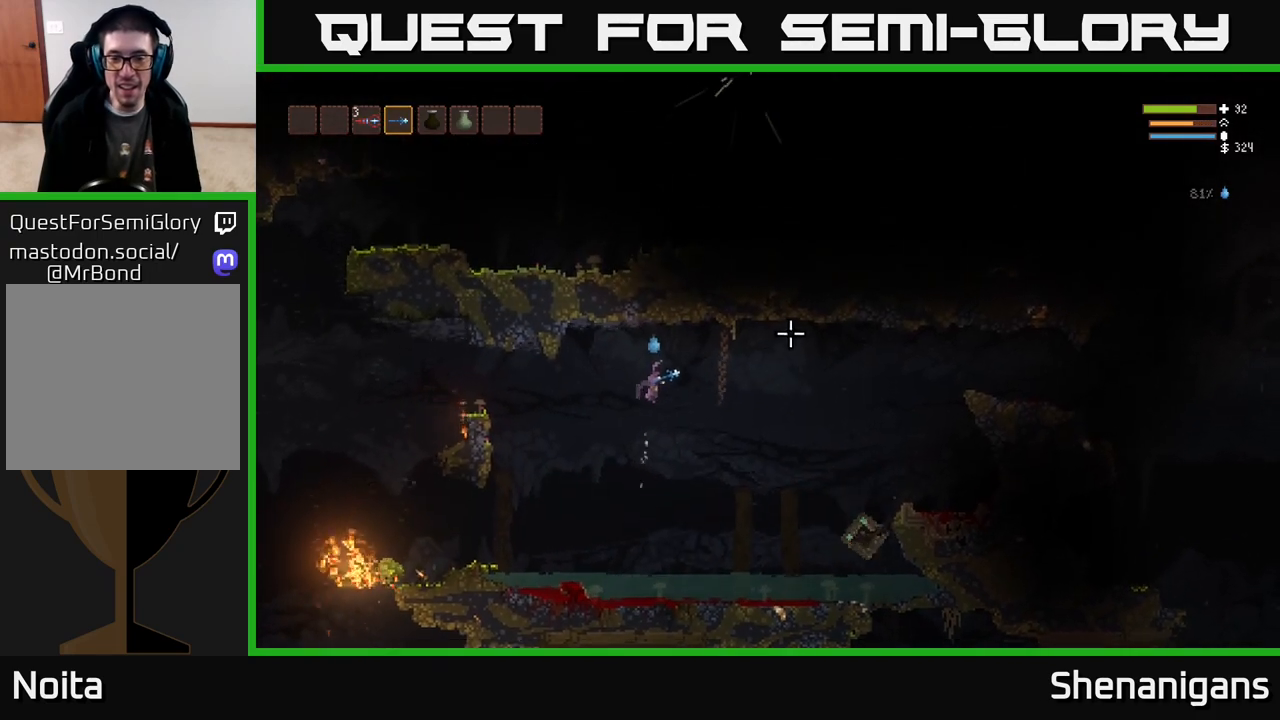
Gameplay with a controller (Xbox layout); each line is a JSON object with the inputs held at the frame after it. "events" lists button and stick changes between this image and that frame as [ms after this image, input, new state], when the widget could be followed in between.
{"buttons": [], "left_stick": "right", "right_stick": "up-right", "events": [[217, "left_stick", "center"], [300, "L2", "down"], [417, "L2", "up"], [417, "left_stick", "right"]]}
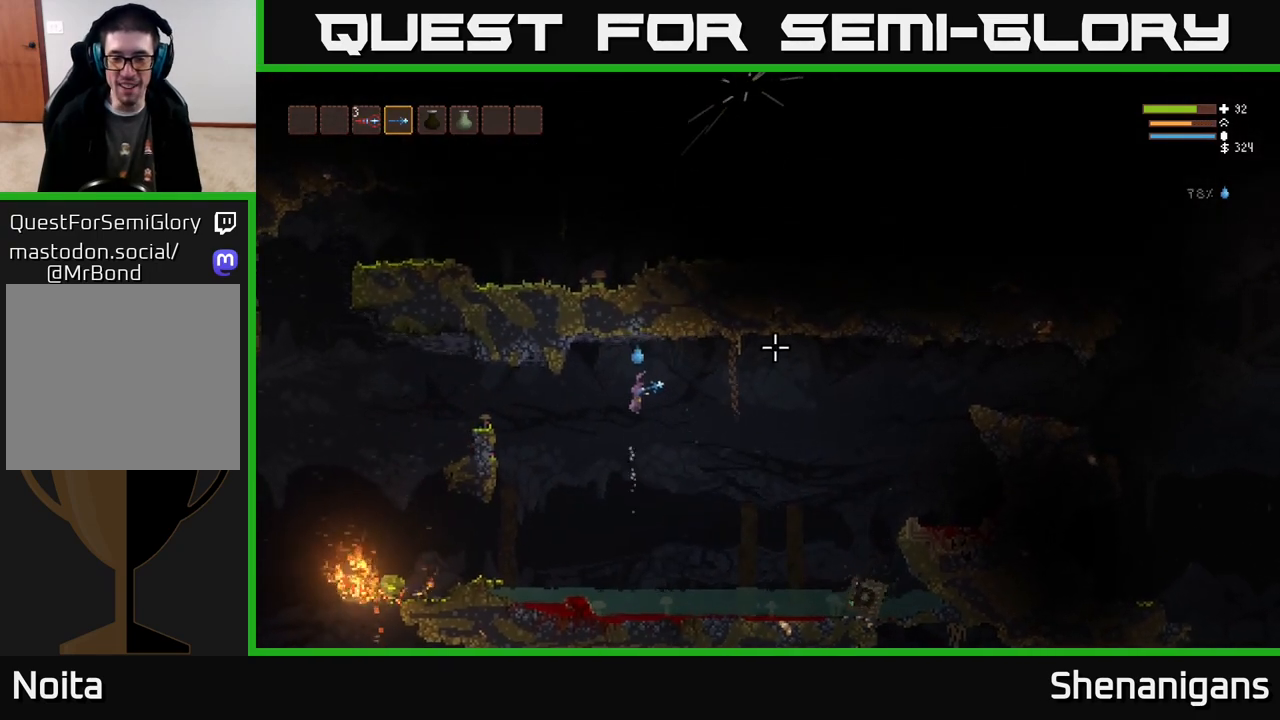
{"buttons": ["L2"], "left_stick": "right", "right_stick": "up-right", "events": [[500, "L2", "down"]]}
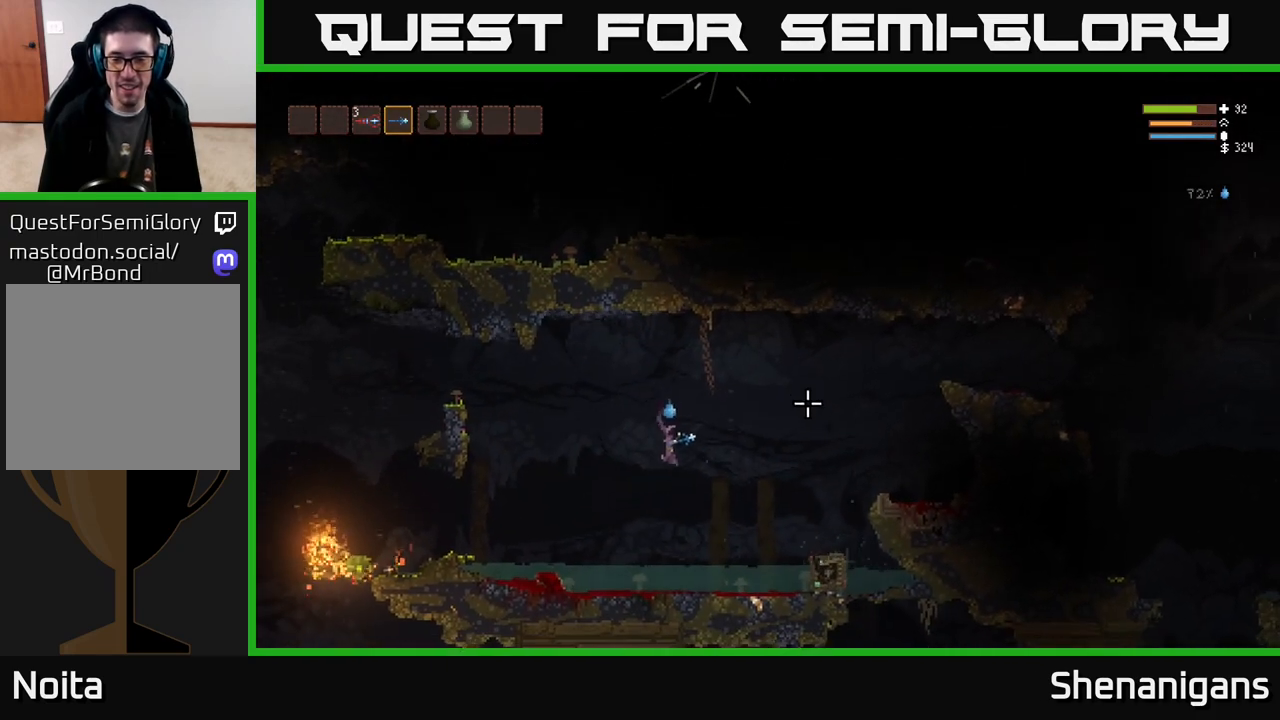
{"buttons": ["L2"], "left_stick": "right", "right_stick": "up-right", "events": [[183, "L2", "up"], [483, "L2", "down"]]}
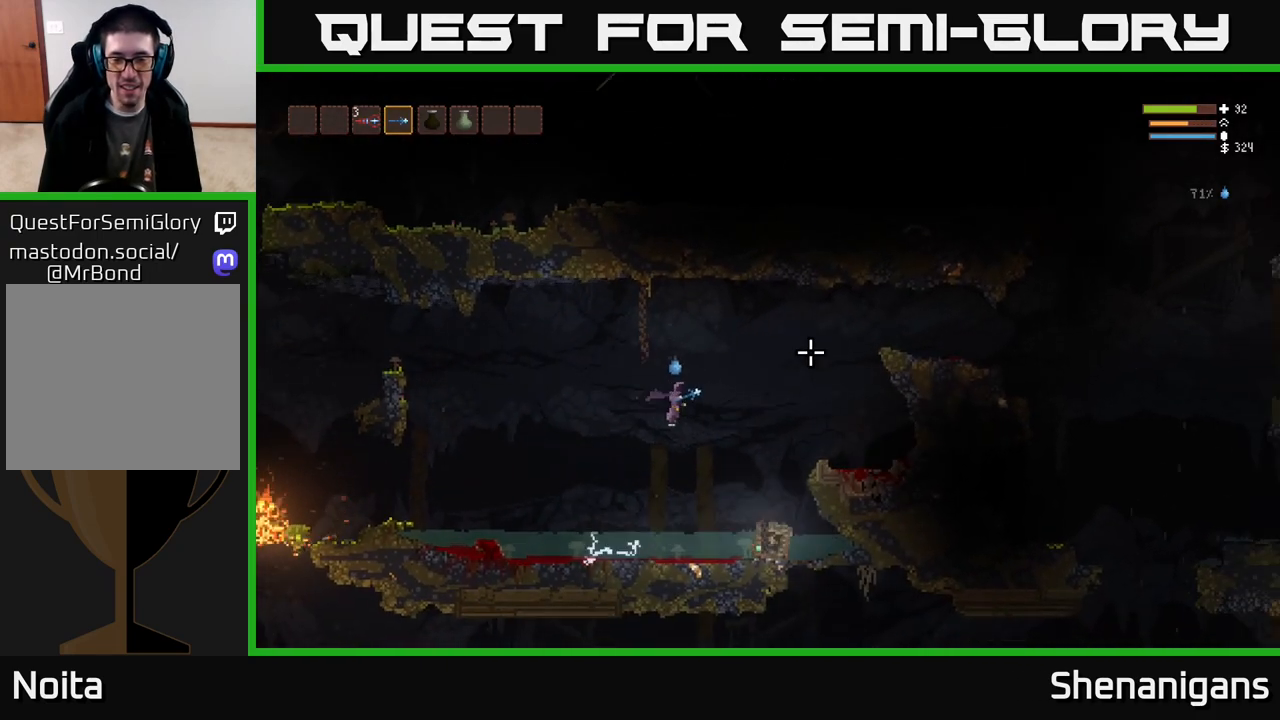
{"buttons": [], "left_stick": "center", "right_stick": "up", "events": [[100, "L2", "up"], [283, "right_stick", "up"], [350, "left_stick", "center"]]}
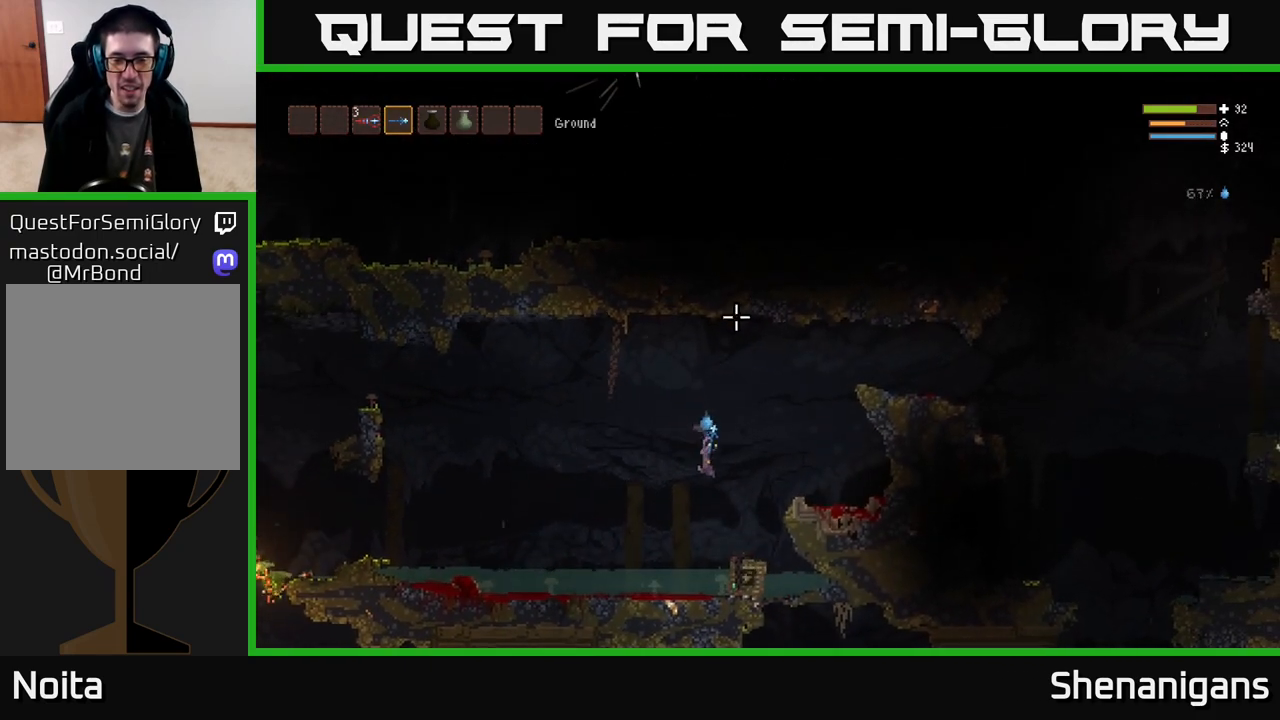
{"buttons": [], "left_stick": "left", "right_stick": "up", "events": [[50, "R3", "down"], [67, "left_stick", "up"], [150, "left_stick", "right"], [200, "R3", "up"], [233, "left_stick", "center"], [433, "left_stick", "left"]]}
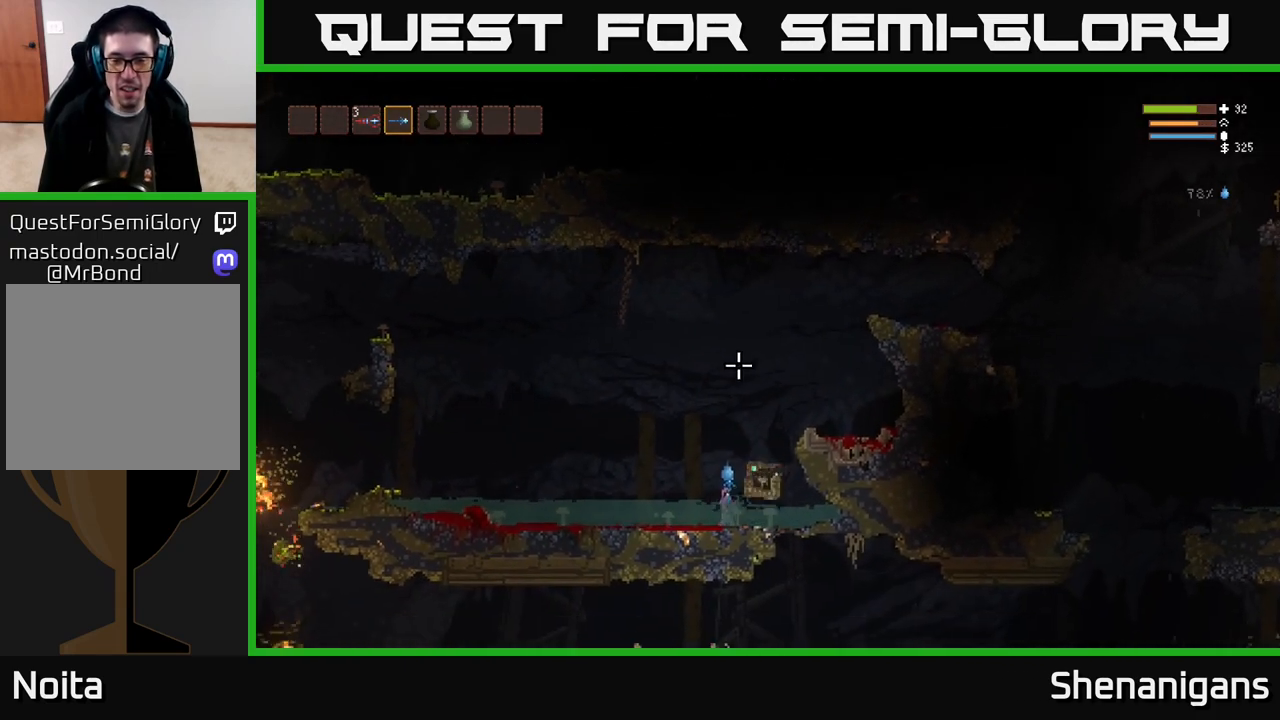
{"buttons": ["L2"], "left_stick": "left", "right_stick": "up-right", "events": [[17, "L2", "down"], [483, "right_stick", "up-right"]]}
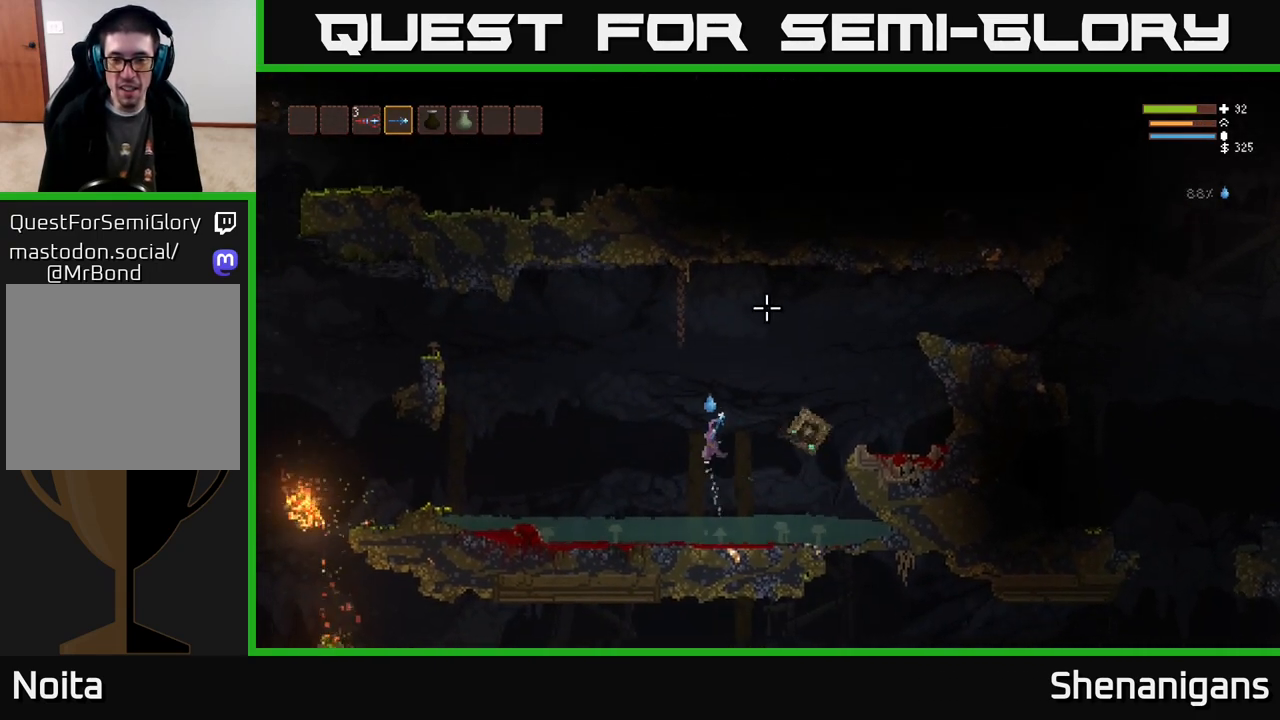
{"buttons": [], "left_stick": "left", "right_stick": "up-right", "events": [[100, "L2", "up"], [117, "left_stick", "center"], [300, "L2", "down"], [367, "left_stick", "up-left"], [417, "left_stick", "left"], [433, "L2", "up"]]}
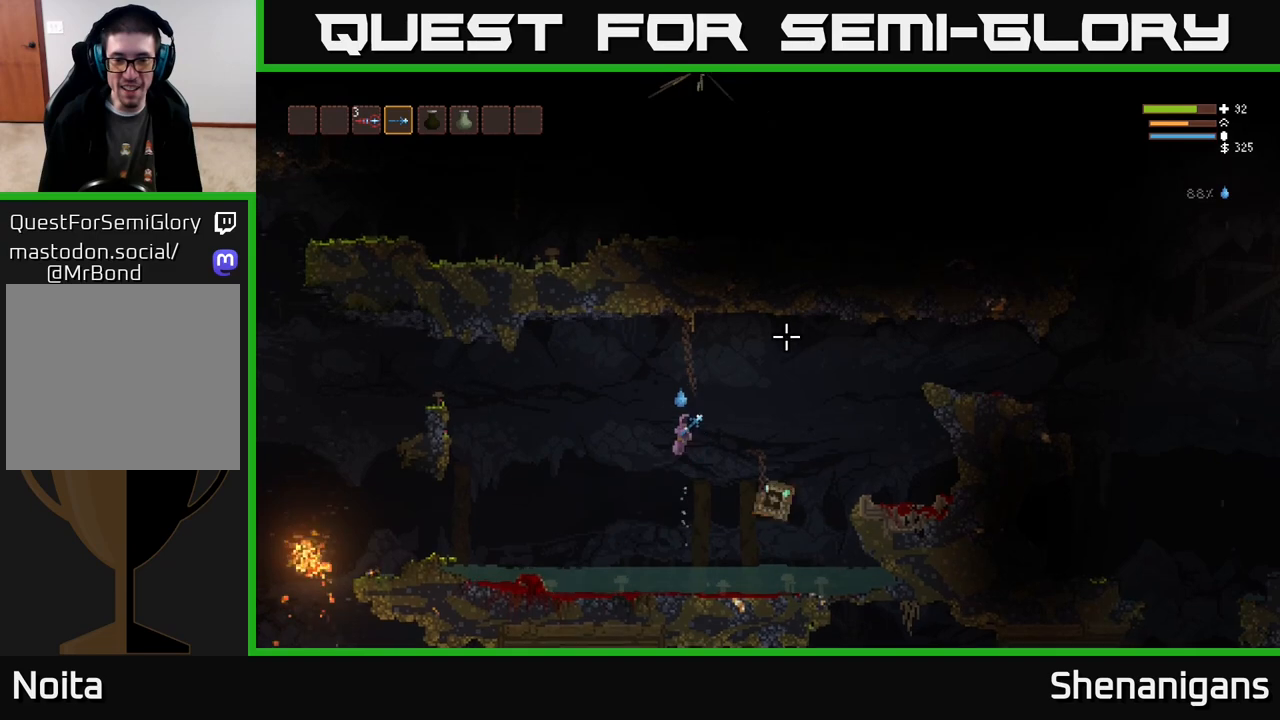
{"buttons": ["L2"], "left_stick": "center", "right_stick": "up-right", "events": [[17, "left_stick", "center"], [267, "left_stick", "right"], [367, "L2", "down"], [450, "left_stick", "center"]]}
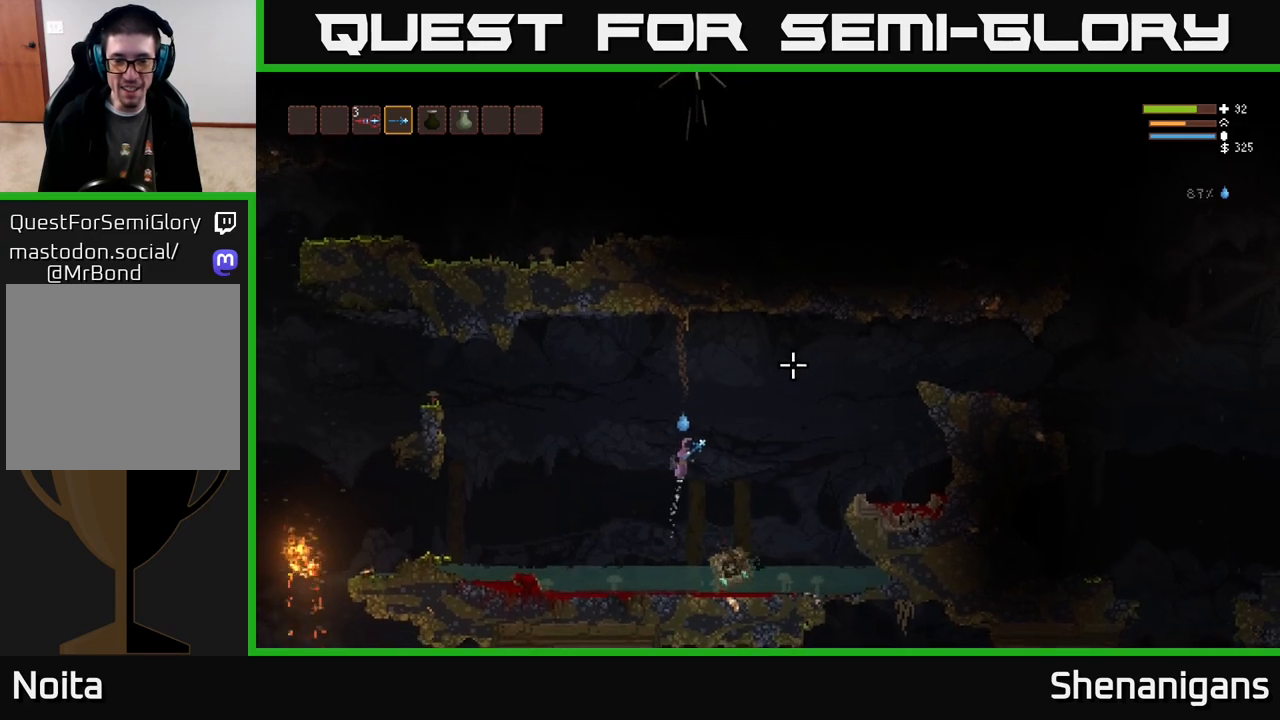
{"buttons": [], "left_stick": "center", "right_stick": "up-right", "events": [[200, "L2", "up"]]}
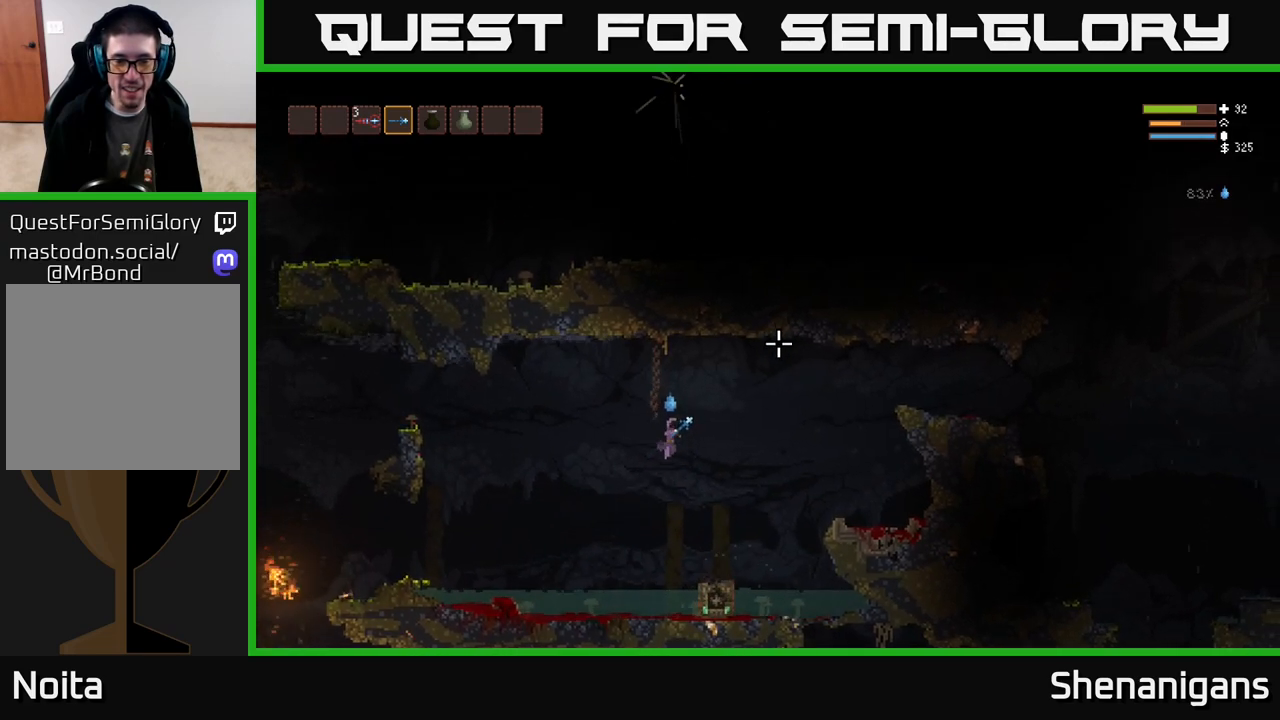
{"buttons": [], "left_stick": "center", "right_stick": "up-right", "events": [[183, "L2", "down"], [300, "L2", "up"]]}
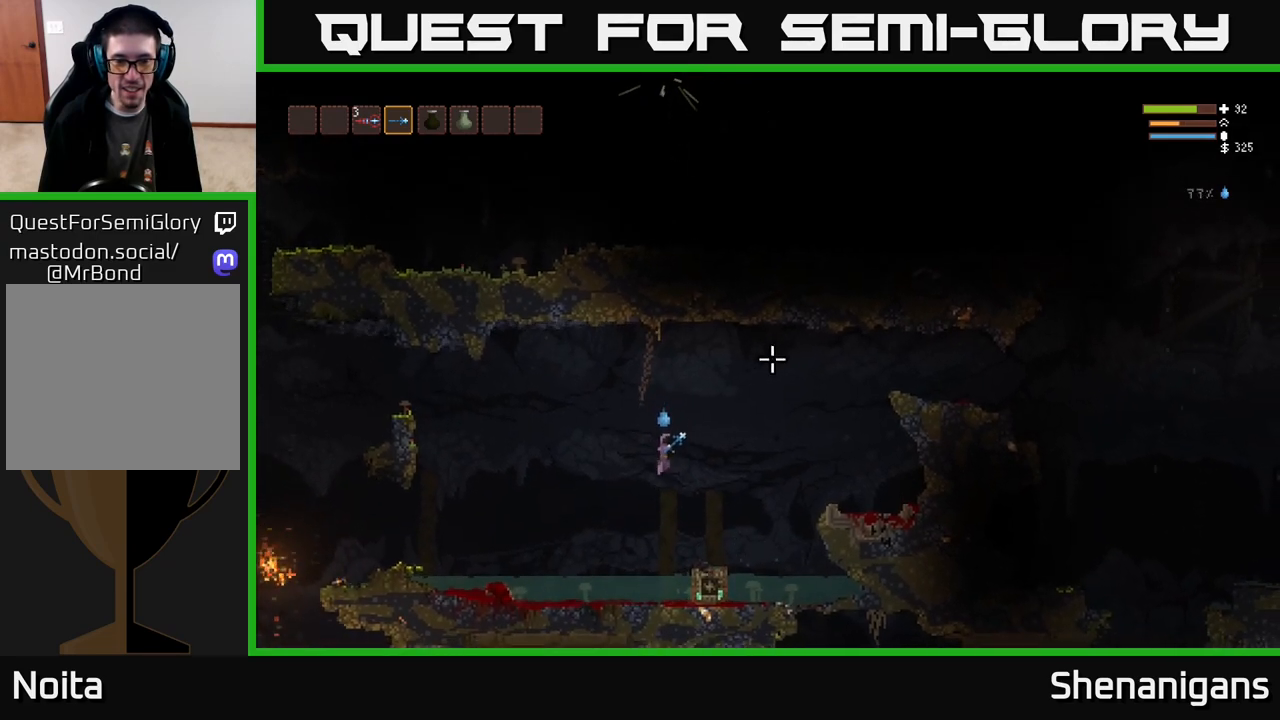
{"buttons": [], "left_stick": "center", "right_stick": "up-right", "events": [[33, "L2", "down"], [150, "L2", "up"], [350, "L2", "down"], [450, "L2", "up"]]}
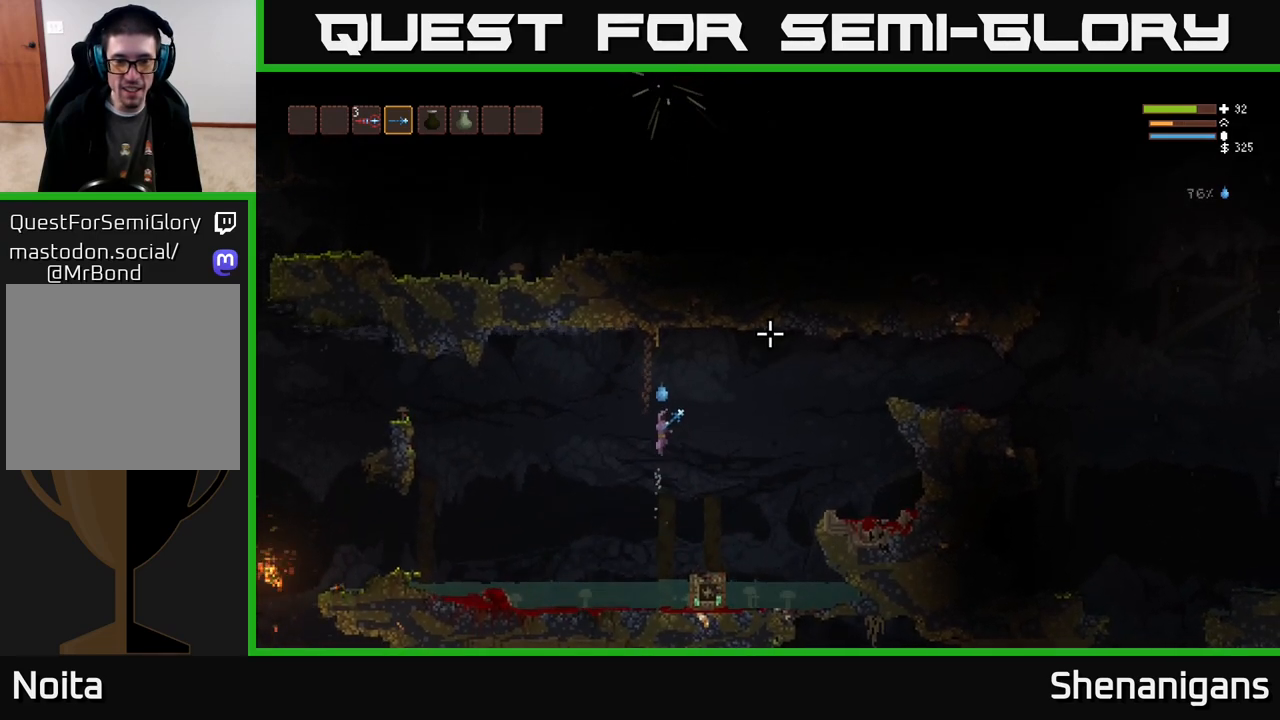
{"buttons": ["R3"], "left_stick": "center", "right_stick": "up-right", "events": [[200, "left_stick", "right"], [383, "left_stick", "center"], [500, "R3", "down"]]}
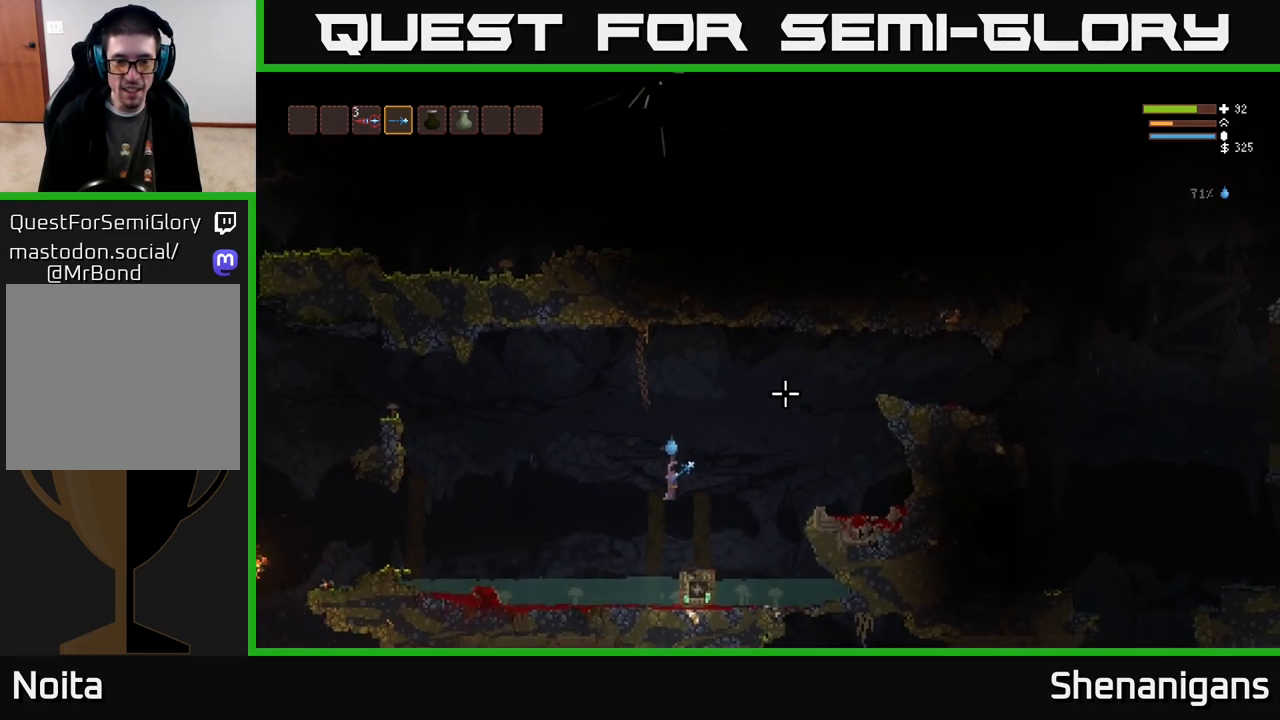
{"buttons": [], "left_stick": "center", "right_stick": "up-right", "events": [[117, "R3", "up"]]}
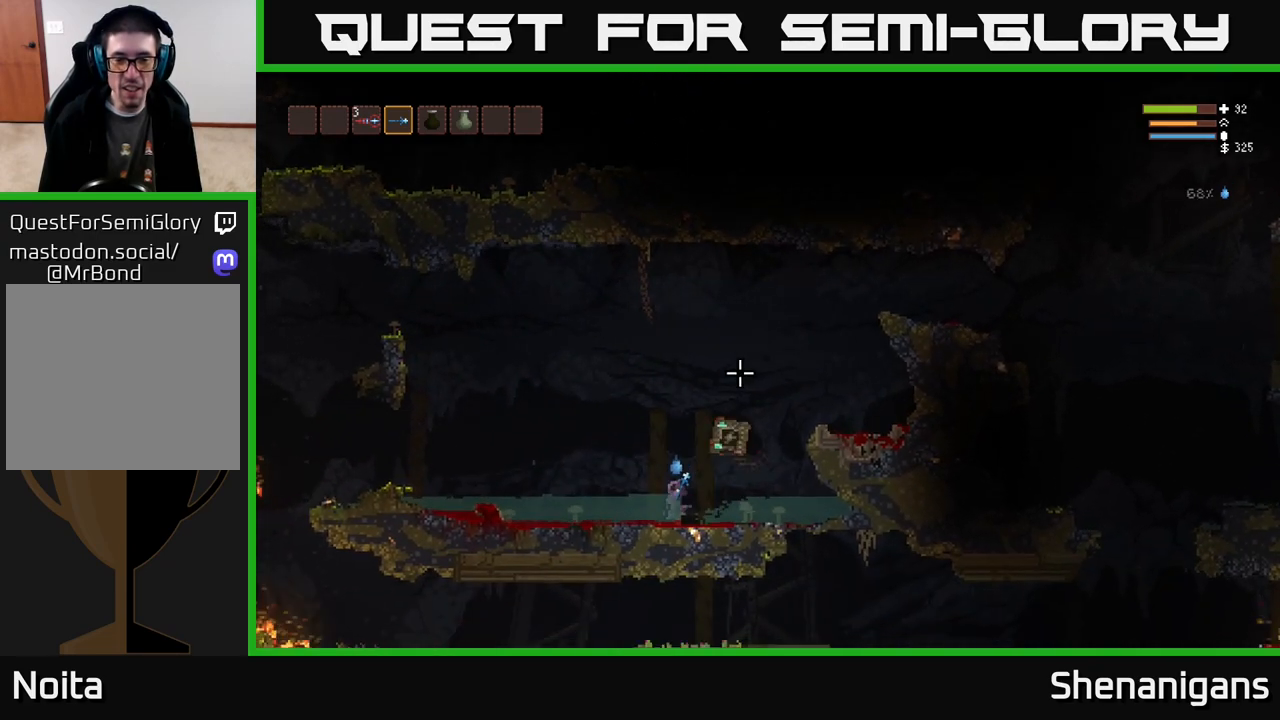
{"buttons": ["L2"], "left_stick": "left", "right_stick": "up-right", "events": [[83, "left_stick", "left"], [367, "L2", "down"]]}
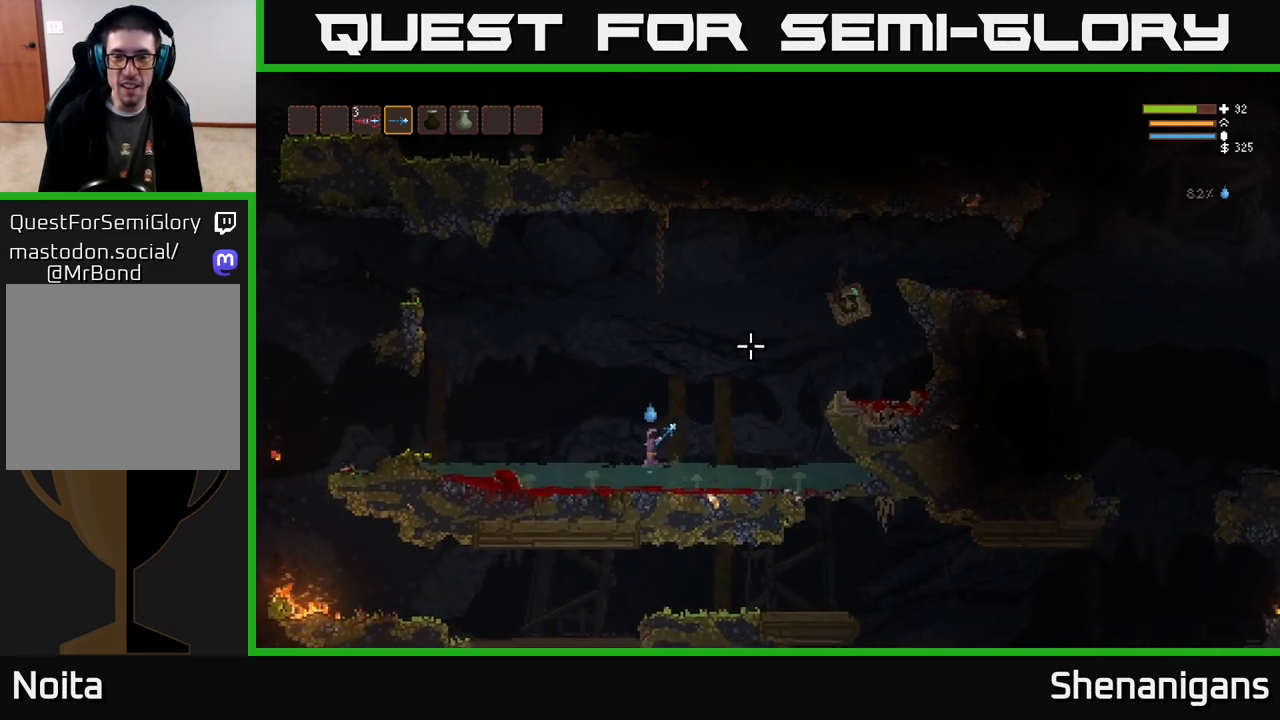
{"buttons": ["L2"], "left_stick": "left", "right_stick": "up-right", "events": [[17, "L2", "up"], [233, "left_stick", "center"], [367, "L2", "down"], [483, "left_stick", "left"]]}
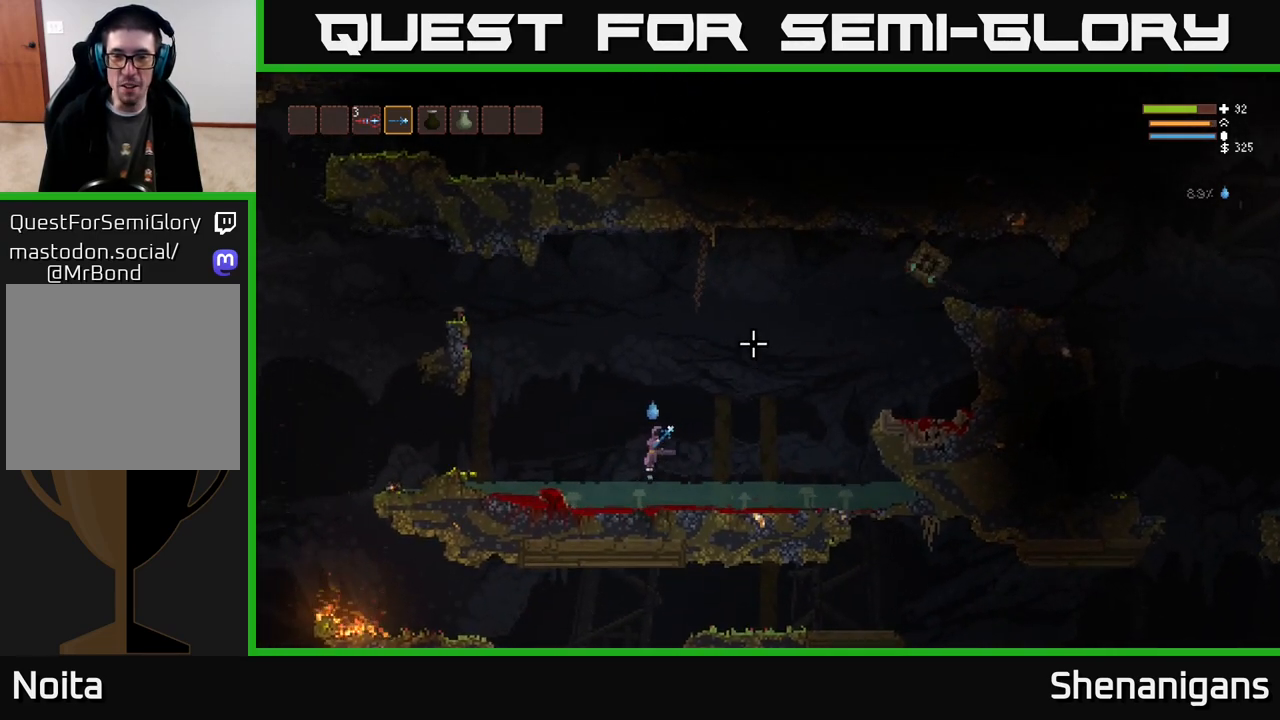
{"buttons": [], "left_stick": "center", "right_stick": "up-right", "events": [[33, "L2", "up"], [183, "left_stick", "center"]]}
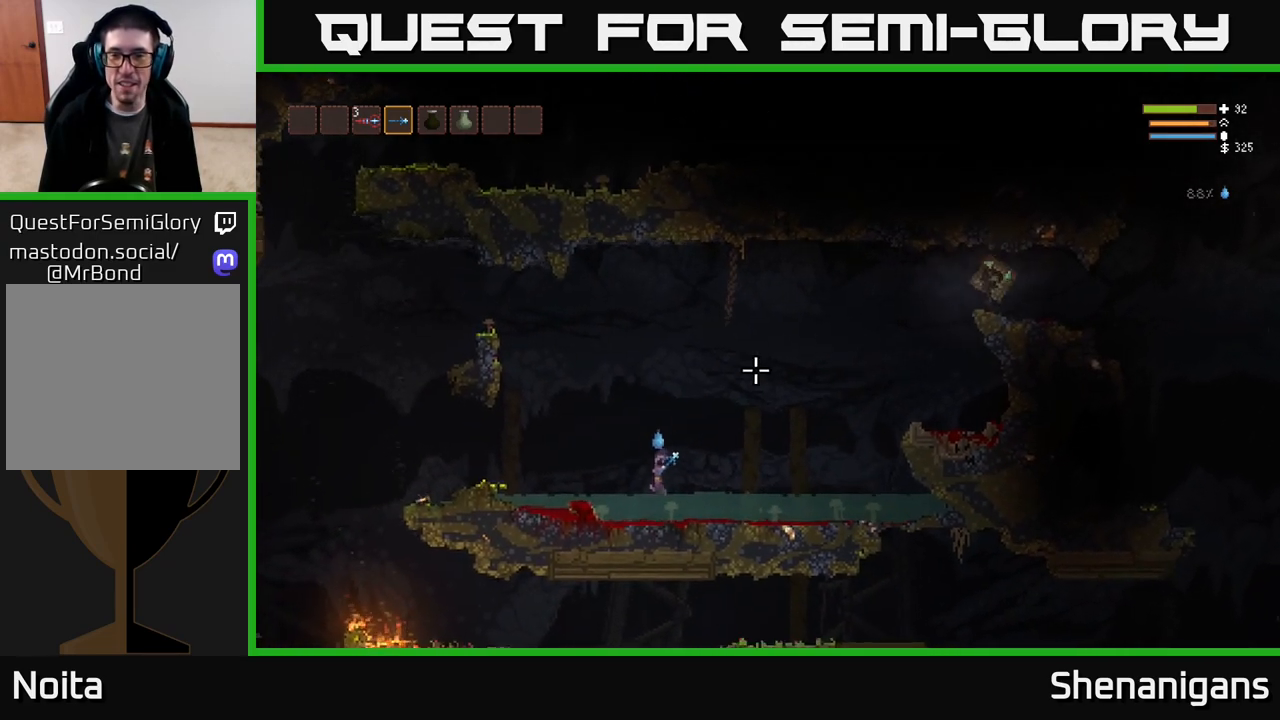
{"buttons": [], "left_stick": "right", "right_stick": "up-right", "events": [[117, "left_stick", "right"], [317, "L2", "down"], [467, "L2", "up"]]}
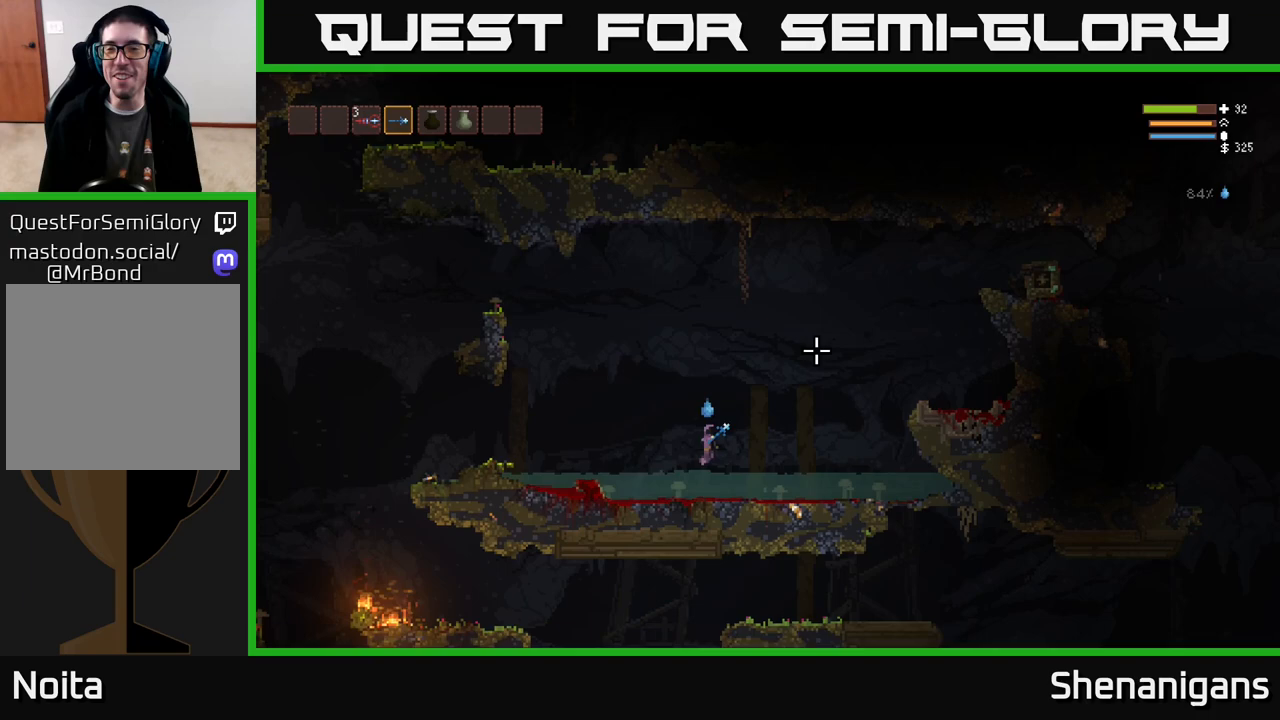
{"buttons": [], "left_stick": "right", "right_stick": "up-right", "events": [[67, "L2", "down"], [217, "L2", "up"], [317, "L2", "down"], [433, "L2", "up"]]}
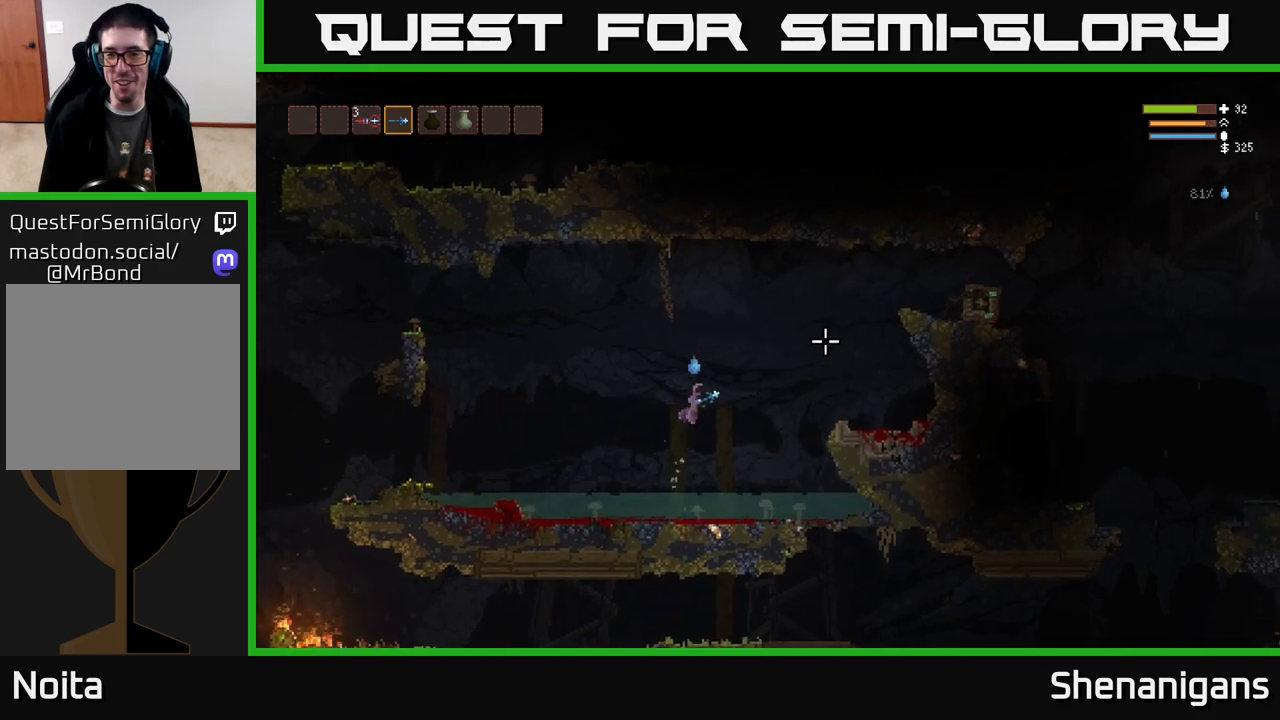
{"buttons": ["L2"], "left_stick": "right", "right_stick": "up-right", "events": [[17, "L2", "down"], [150, "L2", "up"], [233, "L2", "down"], [367, "L2", "up"], [467, "L2", "down"]]}
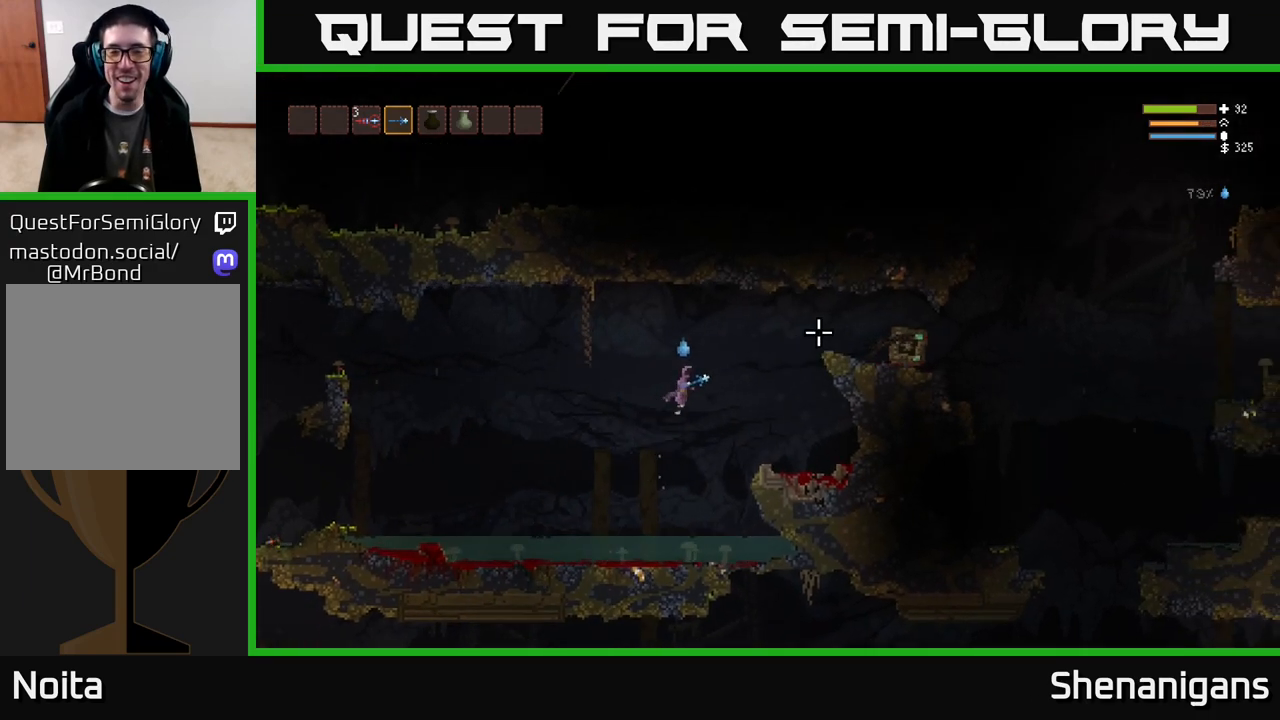
{"buttons": [], "left_stick": "center", "right_stick": "up-right", "events": [[100, "L2", "up"], [250, "L2", "down"], [383, "L2", "up"], [450, "left_stick", "center"]]}
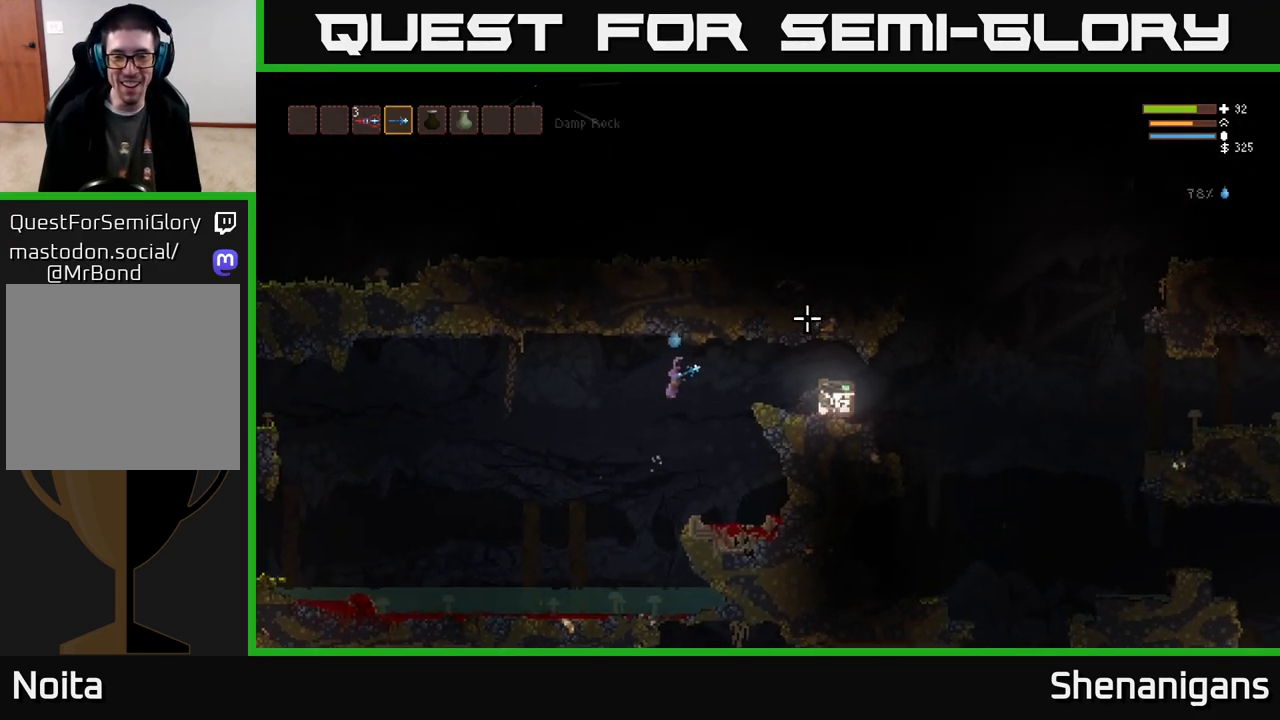
{"buttons": [], "left_stick": "right", "right_stick": "up-right", "events": [[83, "left_stick", "right"], [133, "L2", "down"], [283, "L2", "up"]]}
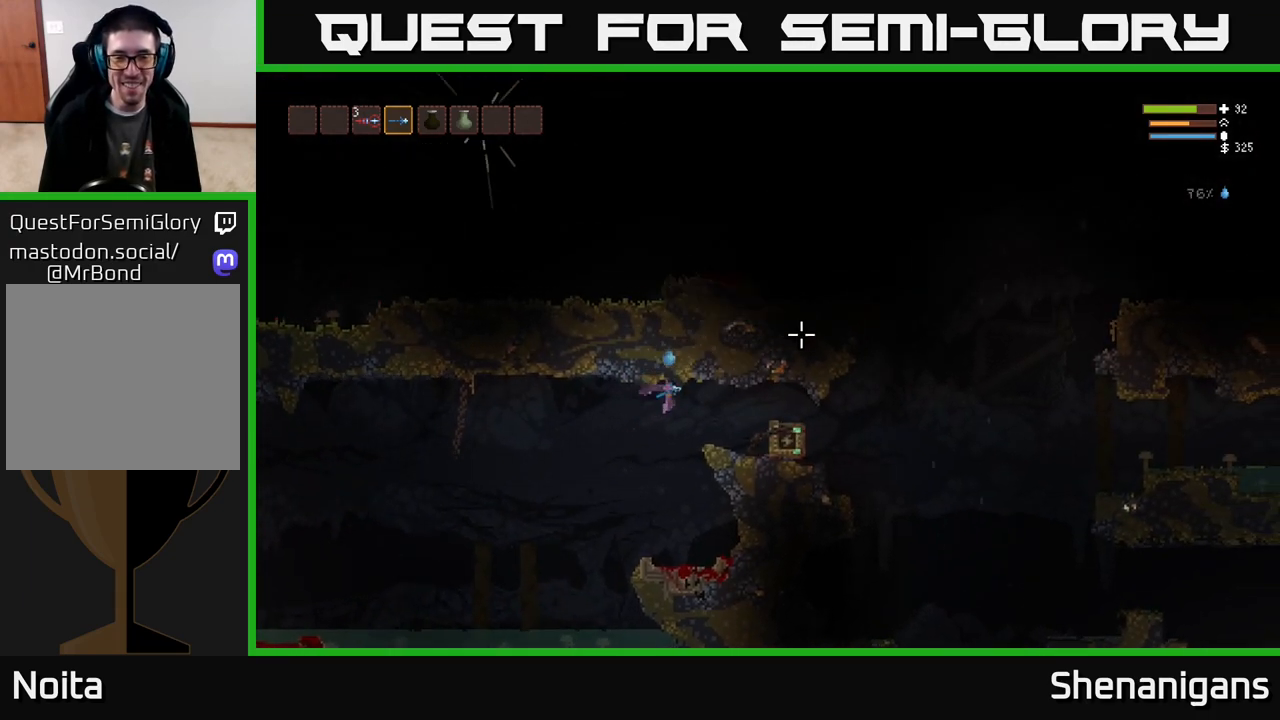
{"buttons": [], "left_stick": "right", "right_stick": "up-left", "events": [[33, "L2", "down"], [167, "L2", "up"], [467, "right_stick", "up-left"]]}
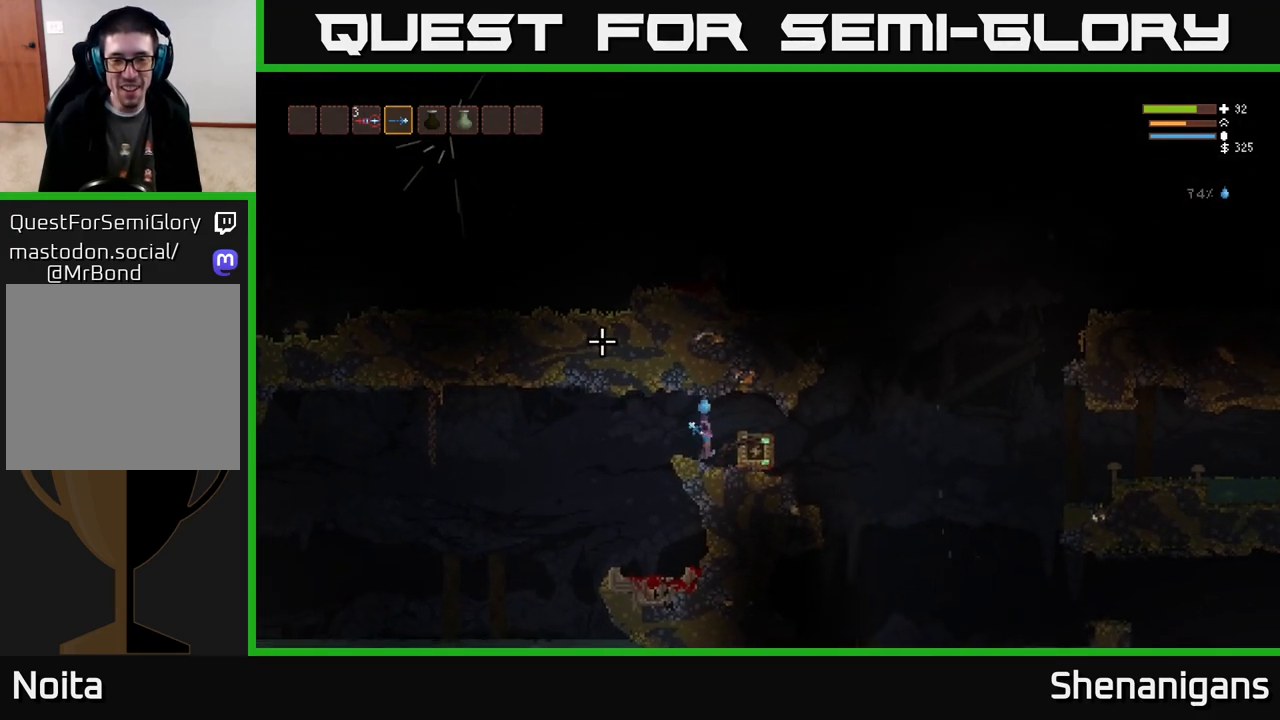
{"buttons": [], "left_stick": "left", "right_stick": "left", "events": [[17, "R3", "down"], [150, "right_stick", "left"], [183, "R3", "up"], [317, "L2", "down"], [350, "left_stick", "up-left"], [433, "L2", "up"], [433, "left_stick", "left"]]}
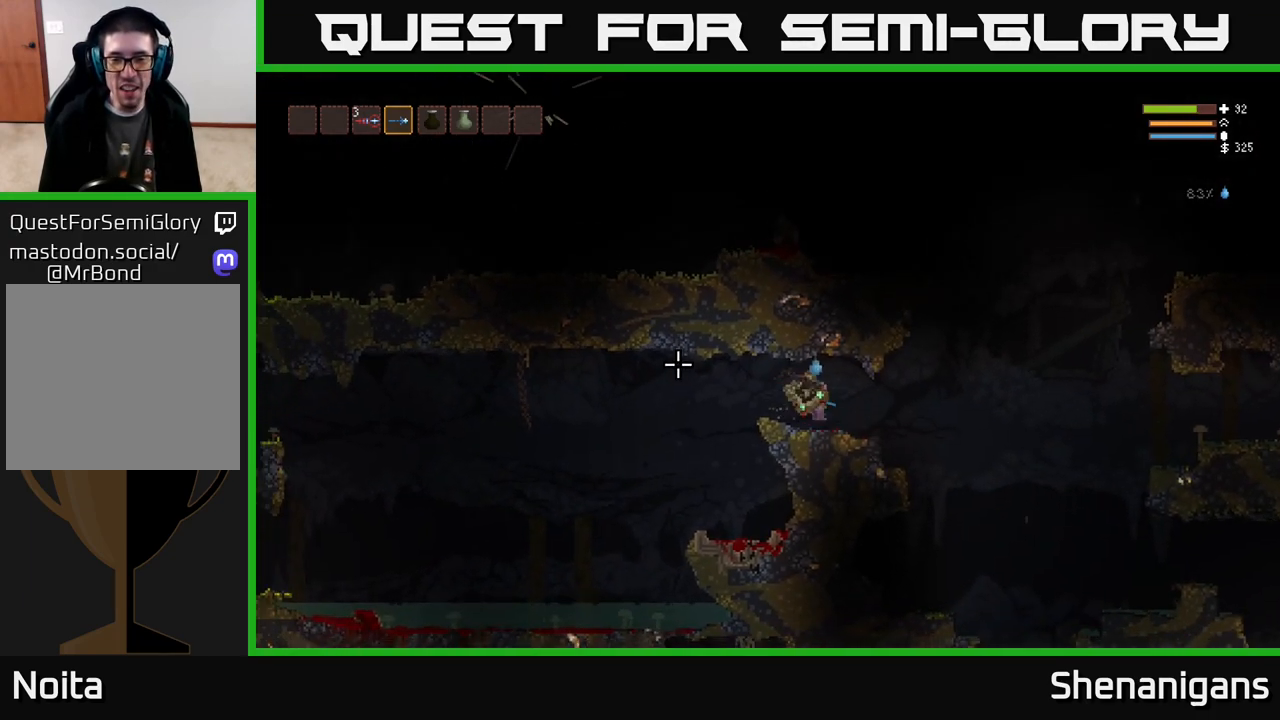
{"buttons": [], "left_stick": "right", "right_stick": "left", "events": [[217, "left_stick", "right"]]}
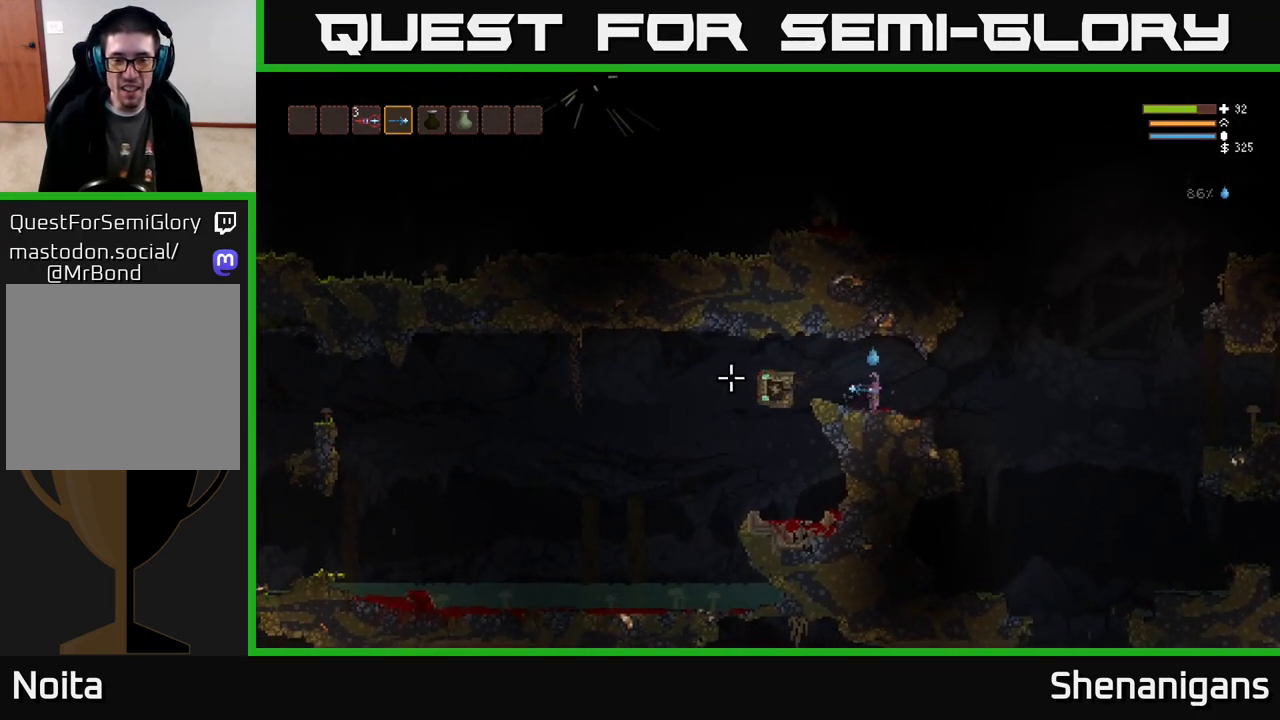
{"buttons": [], "left_stick": "left", "right_stick": "left", "events": [[117, "left_stick", "left"], [283, "left_stick", "center"], [467, "left_stick", "left"]]}
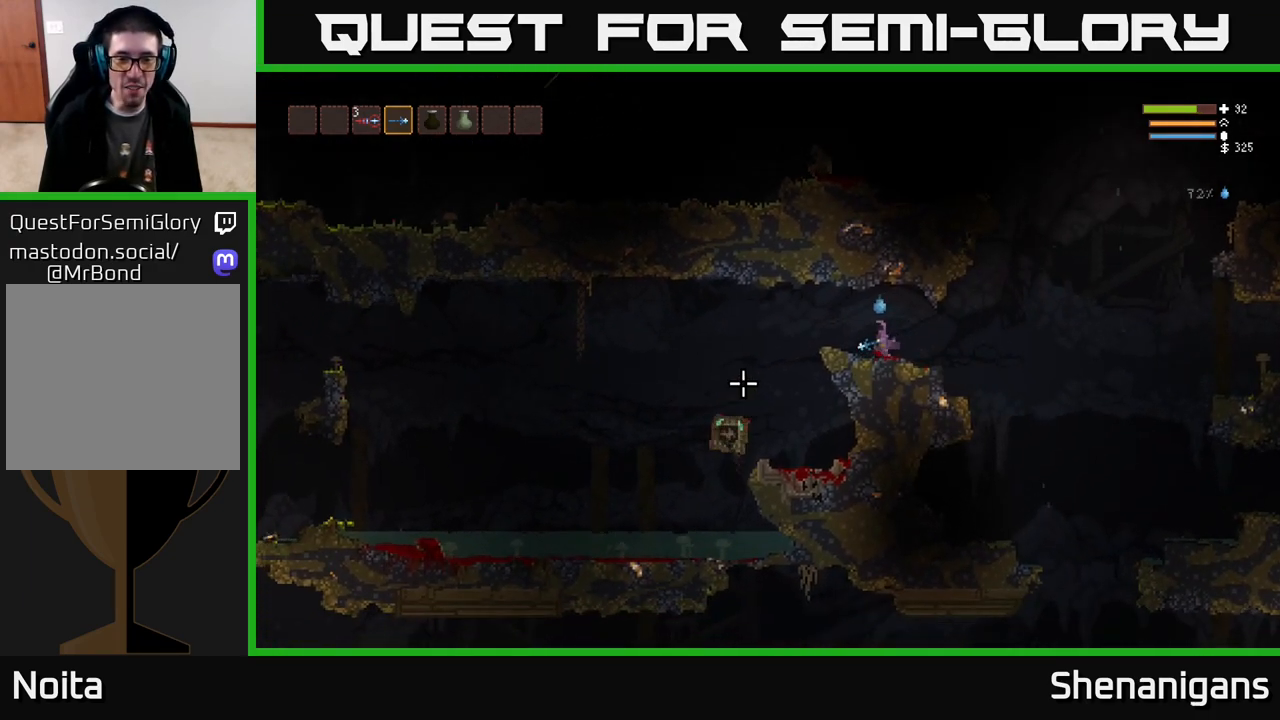
{"buttons": [], "left_stick": "left", "right_stick": "left", "events": [[50, "L2", "down"], [250, "L2", "up"]]}
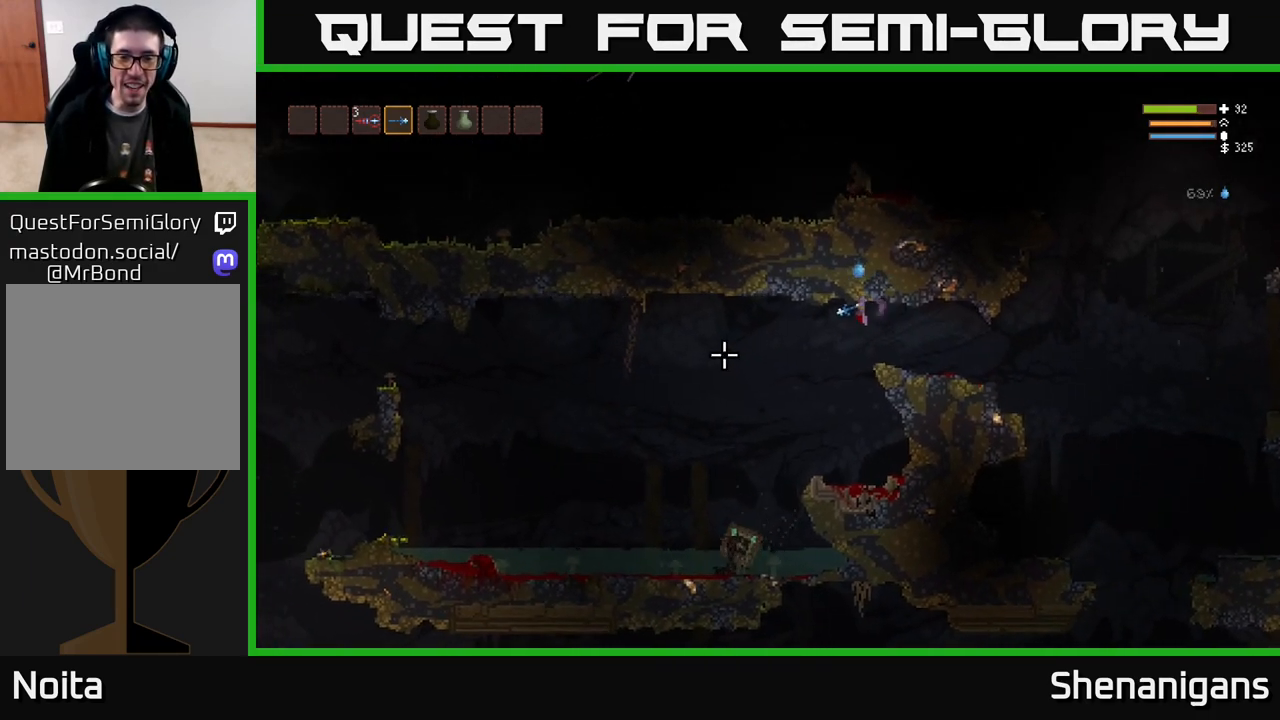
{"buttons": [], "left_stick": "left", "right_stick": "right", "events": [[133, "right_stick", "right"], [167, "L2", "down"], [300, "L2", "up"]]}
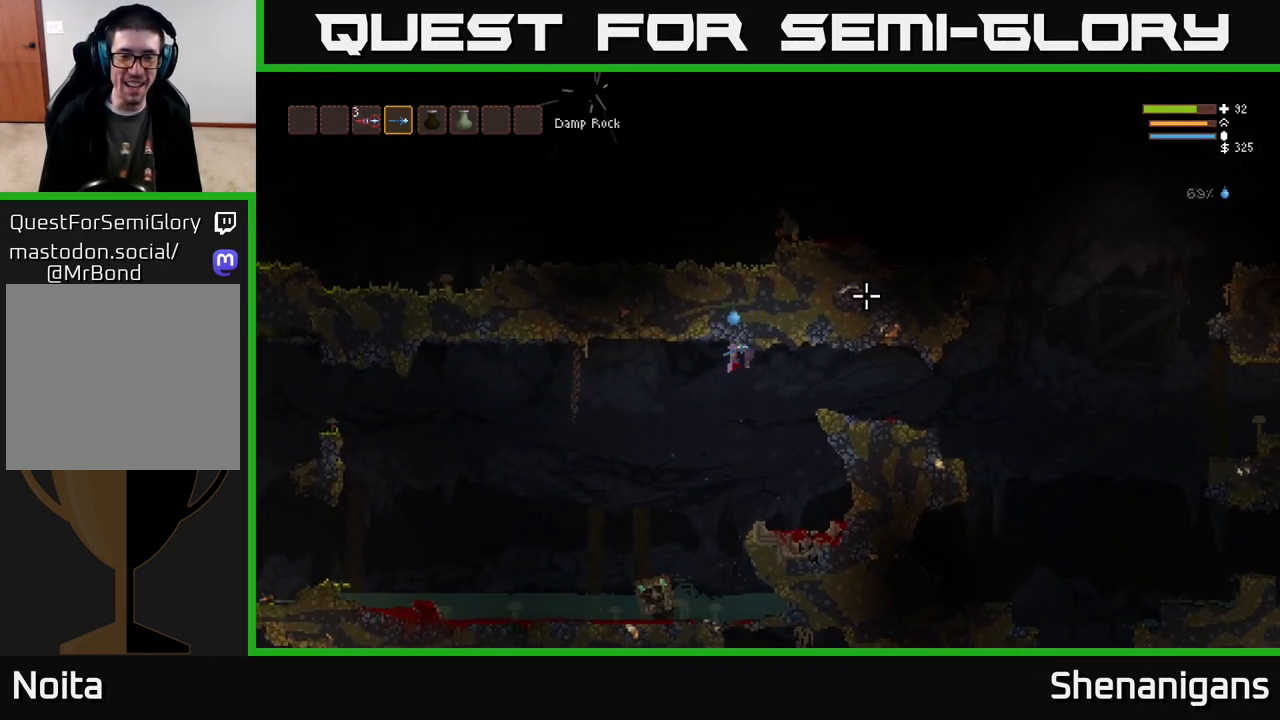
{"buttons": [], "left_stick": "center", "right_stick": "up-right", "events": [[167, "right_stick", "up-right"], [333, "L2", "down"], [450, "left_stick", "center"], [483, "L2", "up"]]}
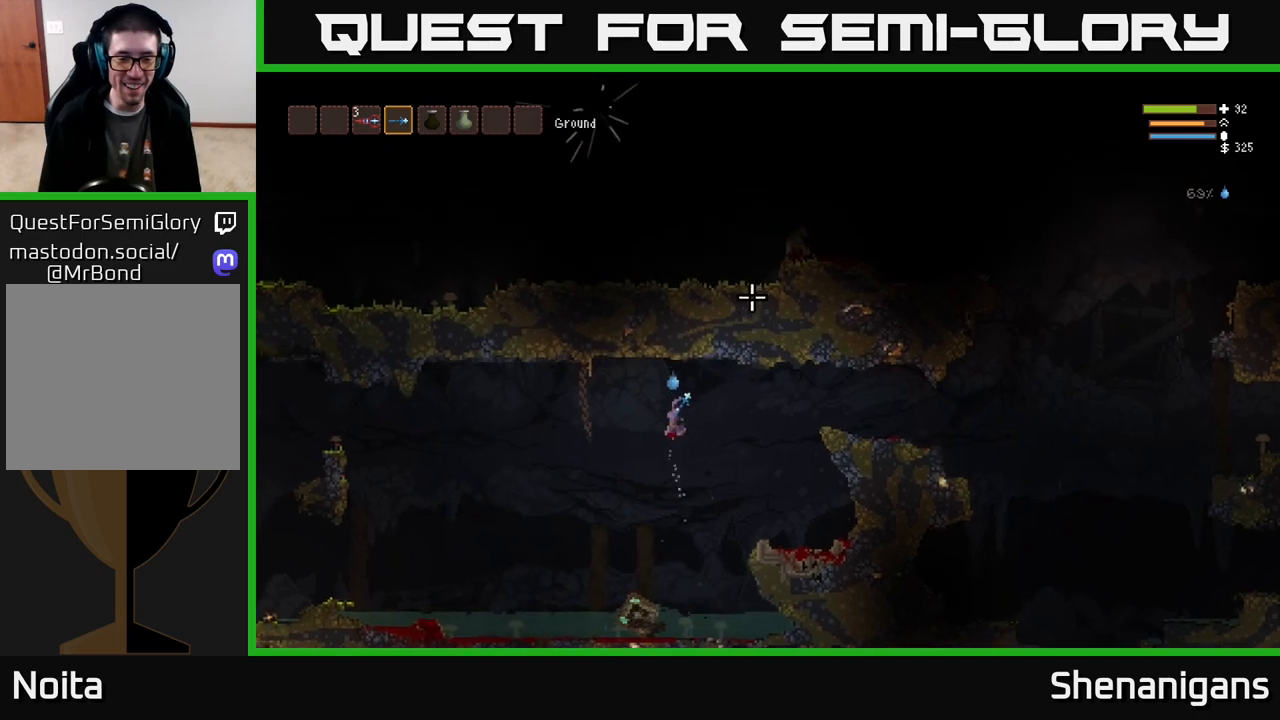
{"buttons": [], "left_stick": "center", "right_stick": "up-right", "events": [[150, "left_stick", "left"], [433, "left_stick", "center"]]}